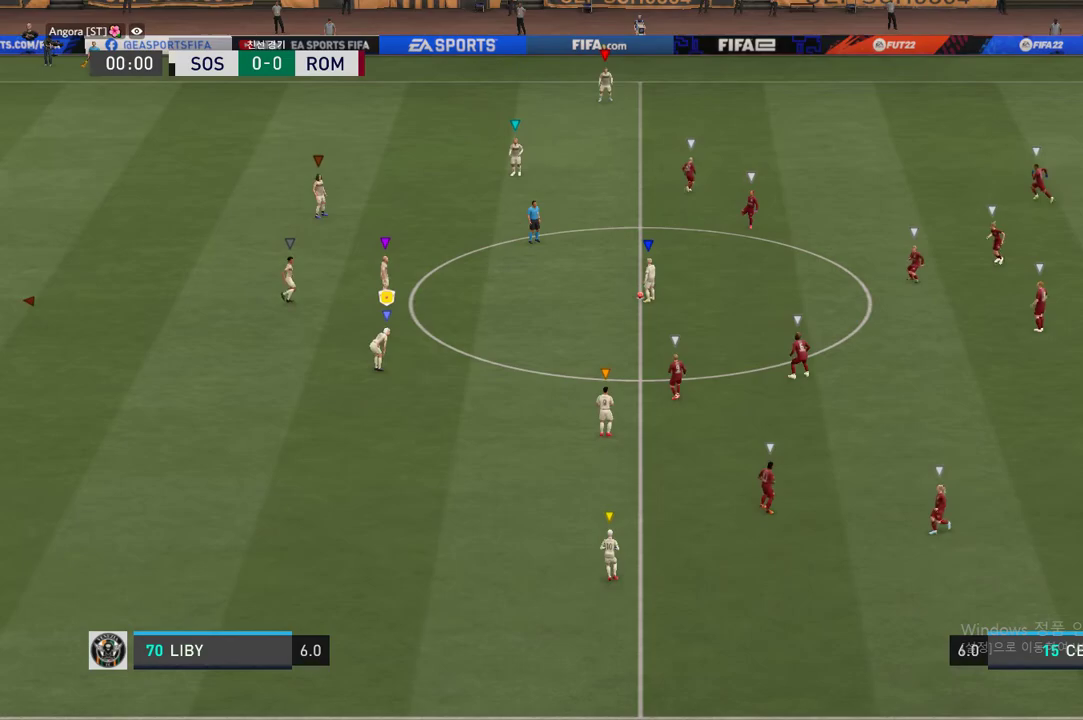
Gameplay with a controller (Xbox layout); each line is a JSON object with the inputs held at the frame after it. "events" lists button and stick changes between this image and that frame as [ms after this image, input, new state], when the widget could be followed in between. Not read: L3.
{"buttons": [], "left_stick": "down-left", "right_stick": "center", "events": [[367, "left_stick", "left"], [467, "left_stick", "down-left"]]}
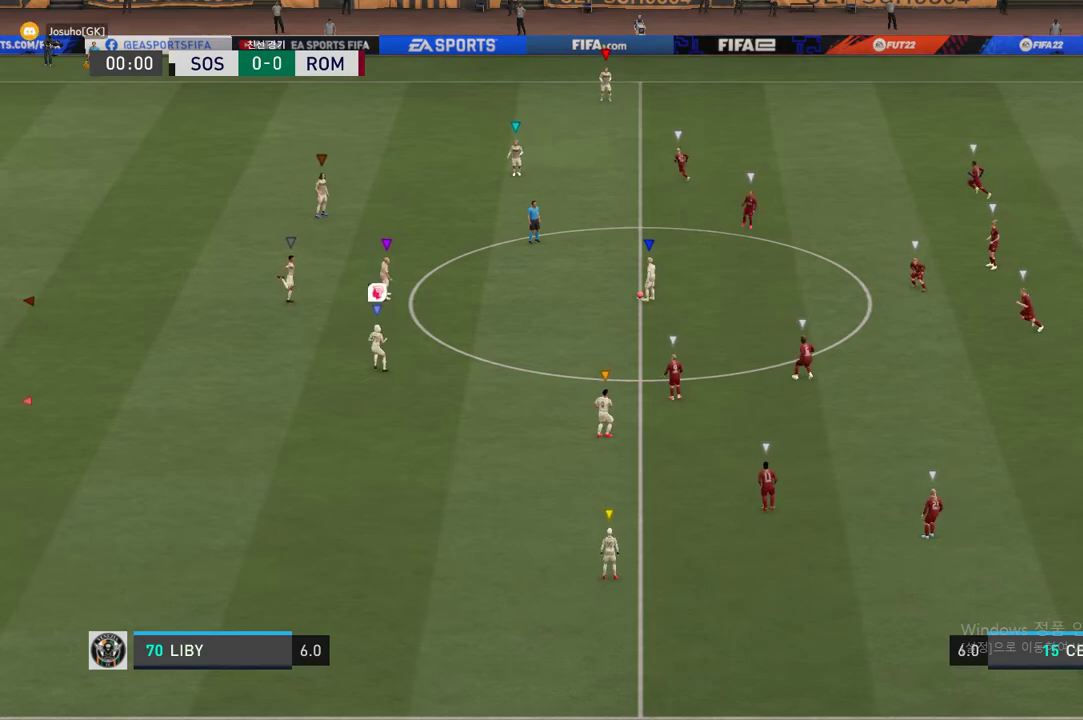
{"buttons": [], "left_stick": "down-left", "right_stick": "center", "events": []}
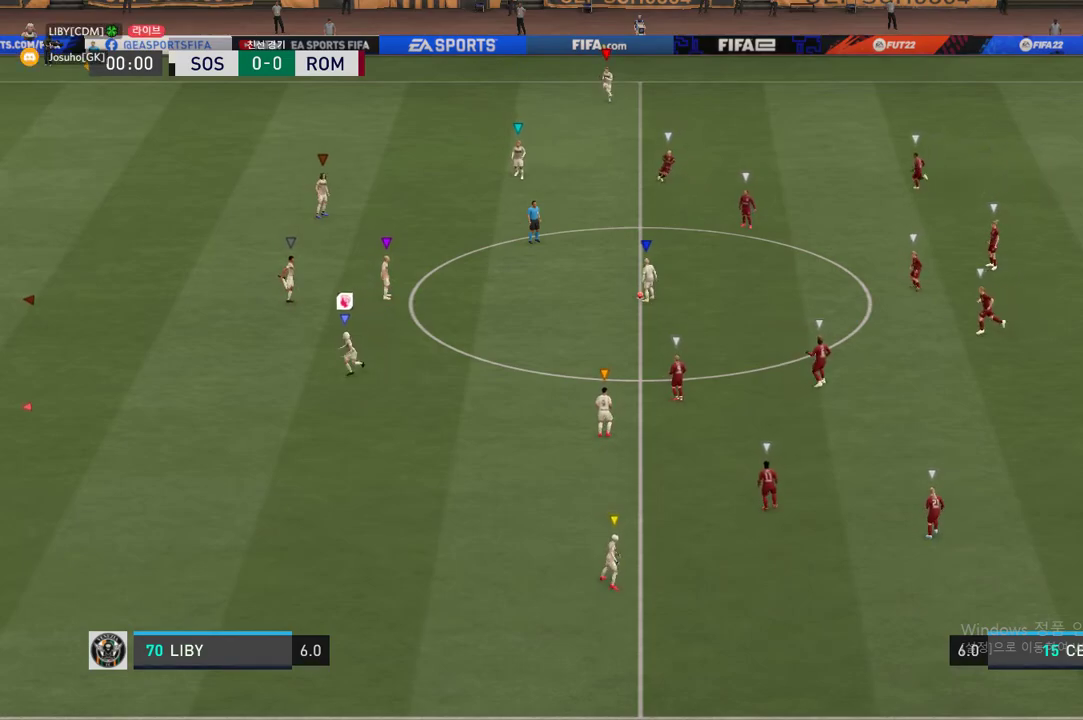
{"buttons": [], "left_stick": "center", "right_stick": "center", "events": [[100, "left_stick", "center"]]}
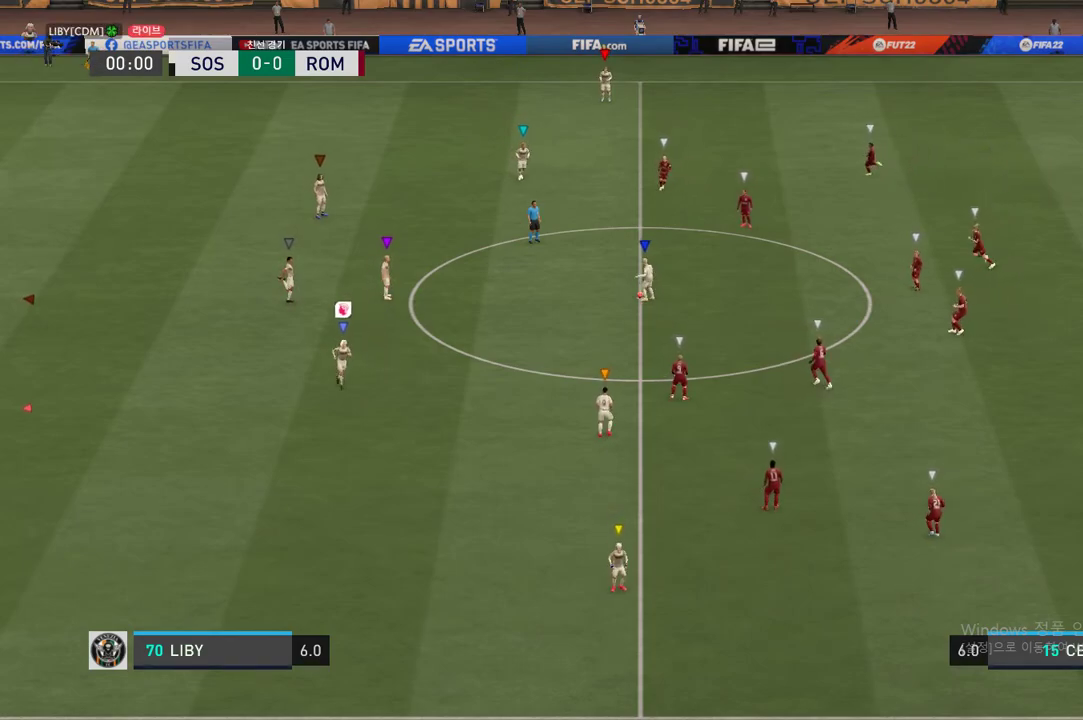
{"buttons": [], "left_stick": "center", "right_stick": "center", "events": []}
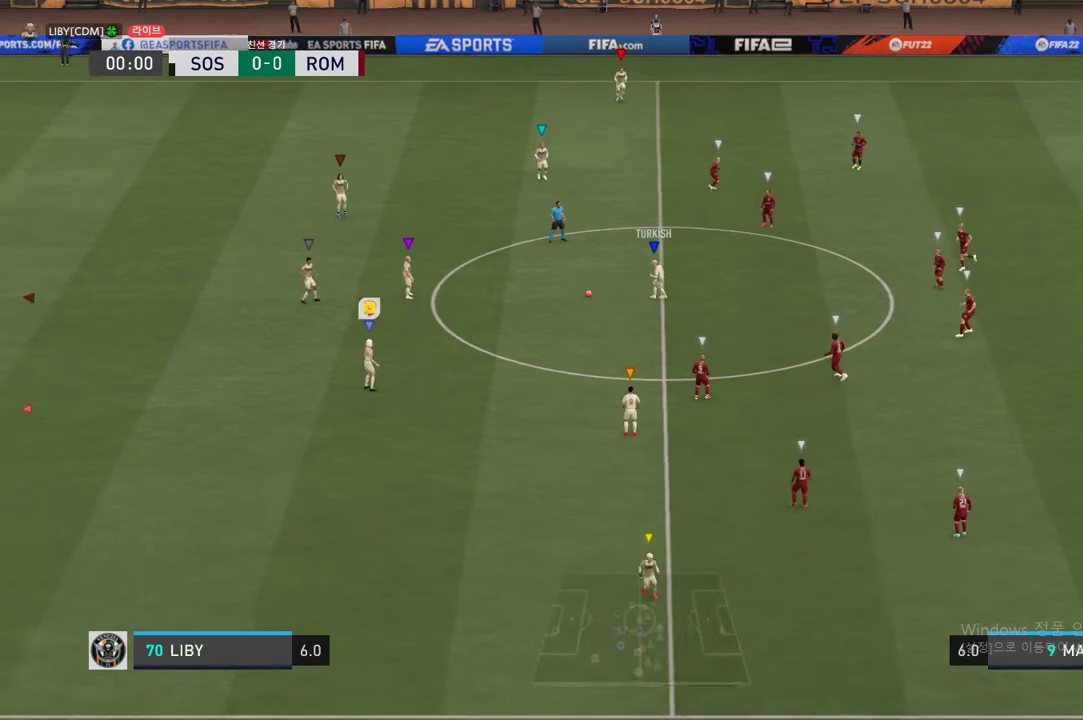
{"buttons": [], "left_stick": "down-left", "right_stick": "center", "events": [[367, "left_stick", "down-left"]]}
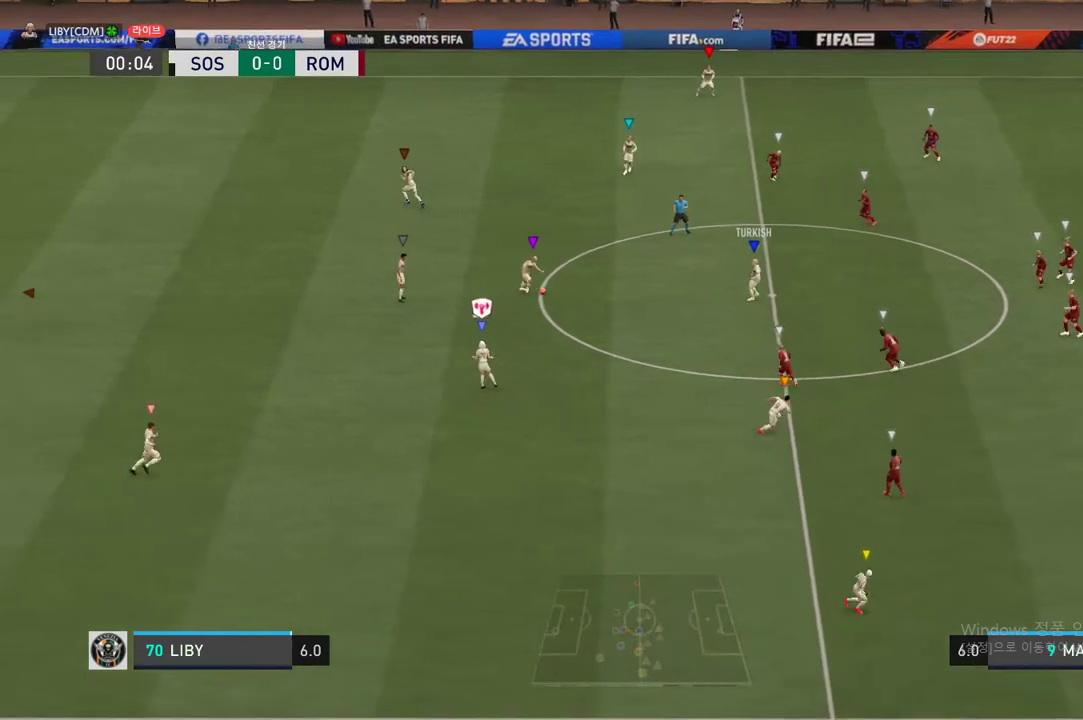
{"buttons": [], "left_stick": "center", "right_stick": "center", "events": [[351, "left_stick", "center"]]}
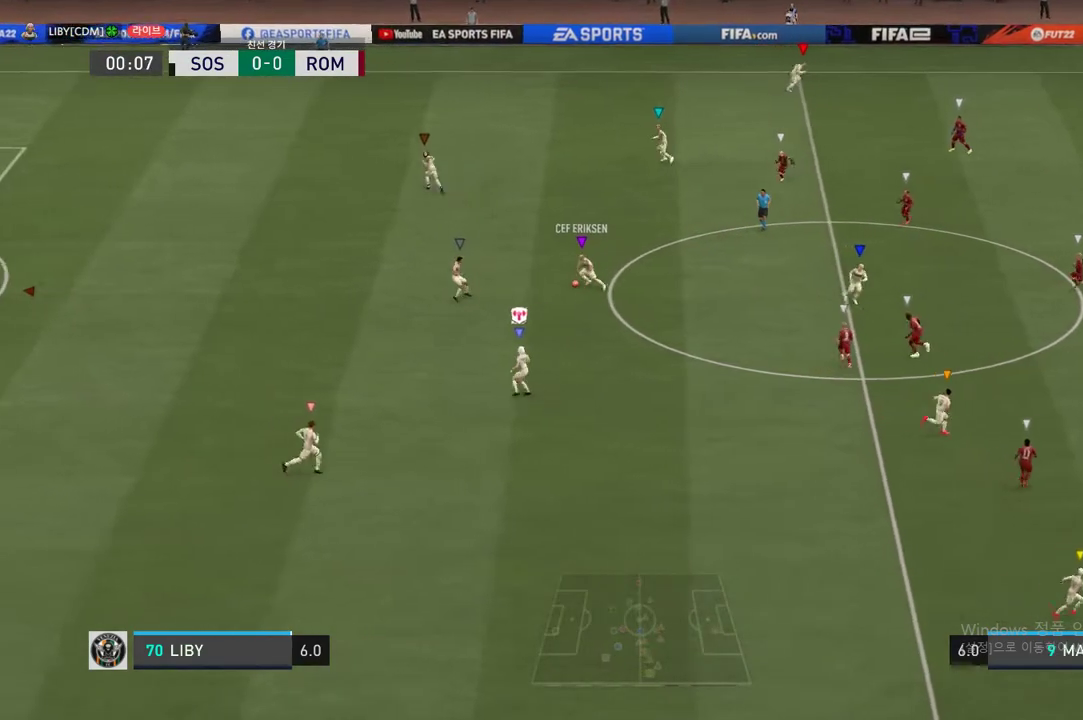
{"buttons": [], "left_stick": "up-right", "right_stick": "center", "events": [[417, "left_stick", "up-right"]]}
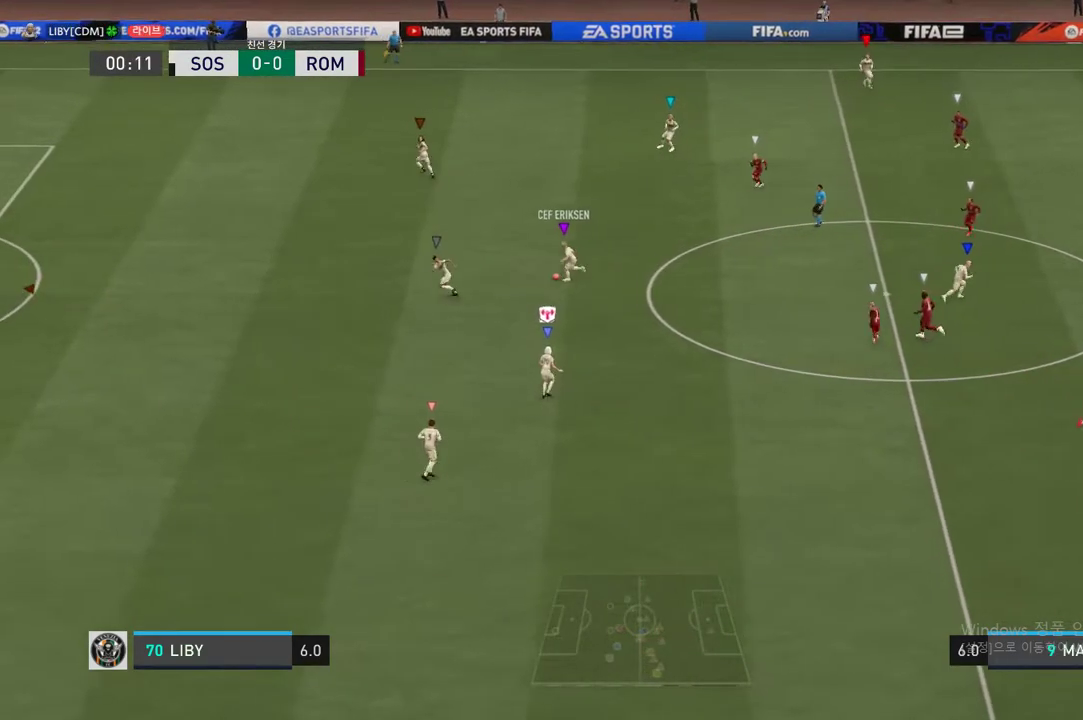
{"buttons": [], "left_stick": "up", "right_stick": "center", "events": [[434, "left_stick", "up"]]}
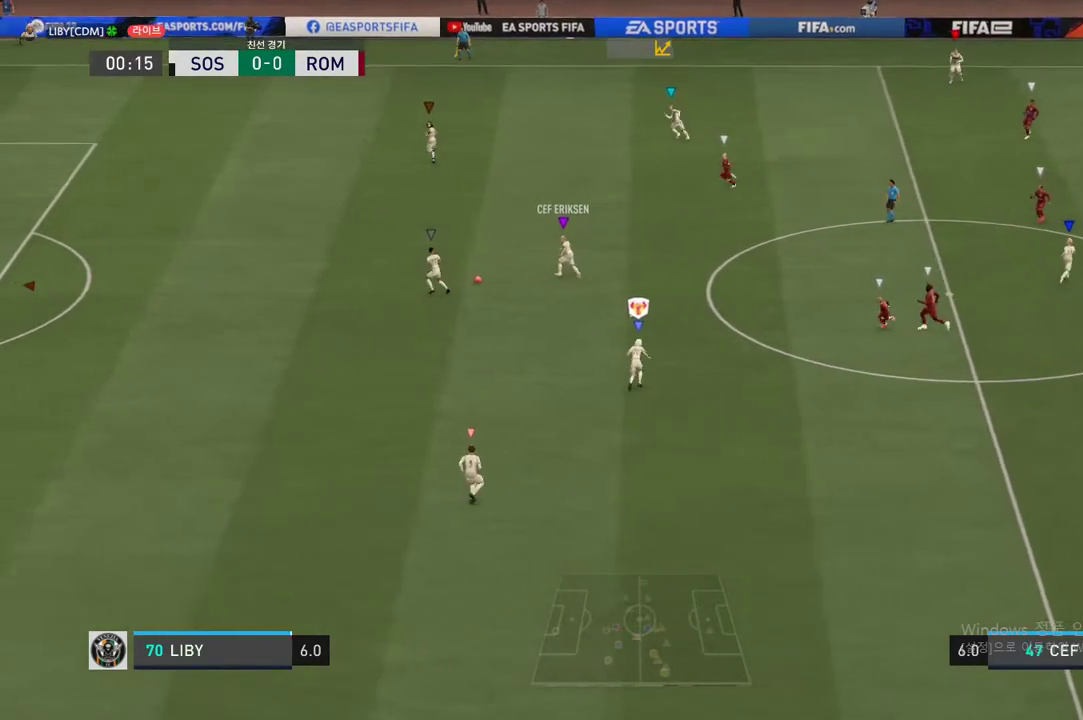
{"buttons": [], "left_stick": "down-left", "right_stick": "center", "events": [[83, "left_stick", "up-left"], [350, "left_stick", "down-left"]]}
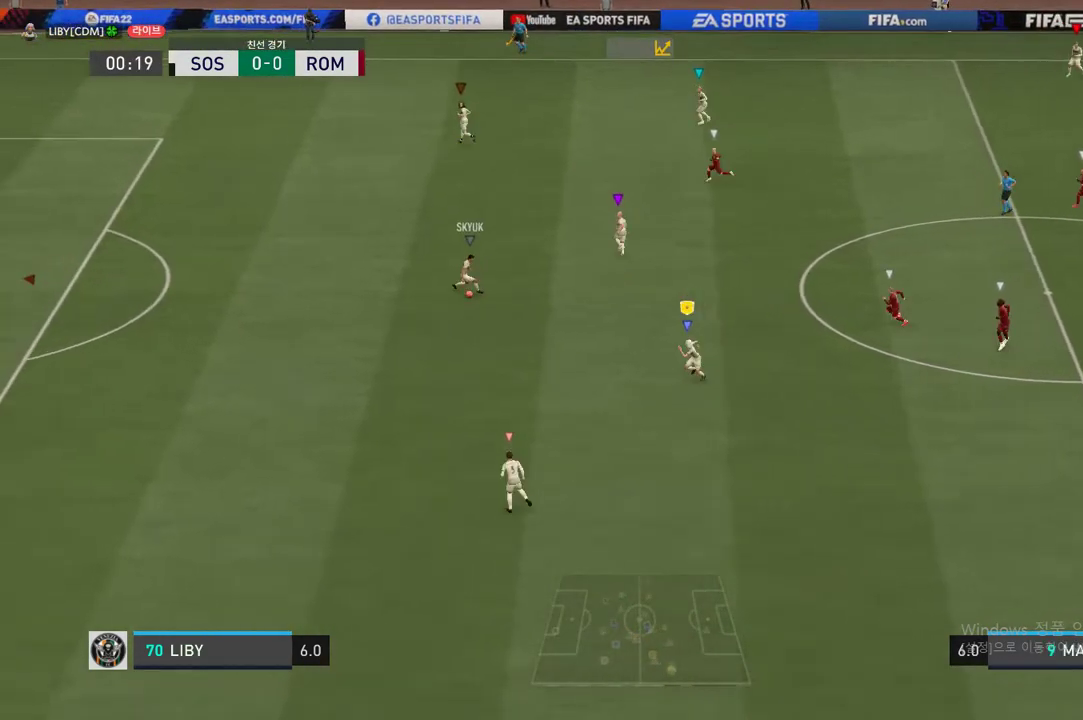
{"buttons": [], "left_stick": "down-left", "right_stick": "center", "events": []}
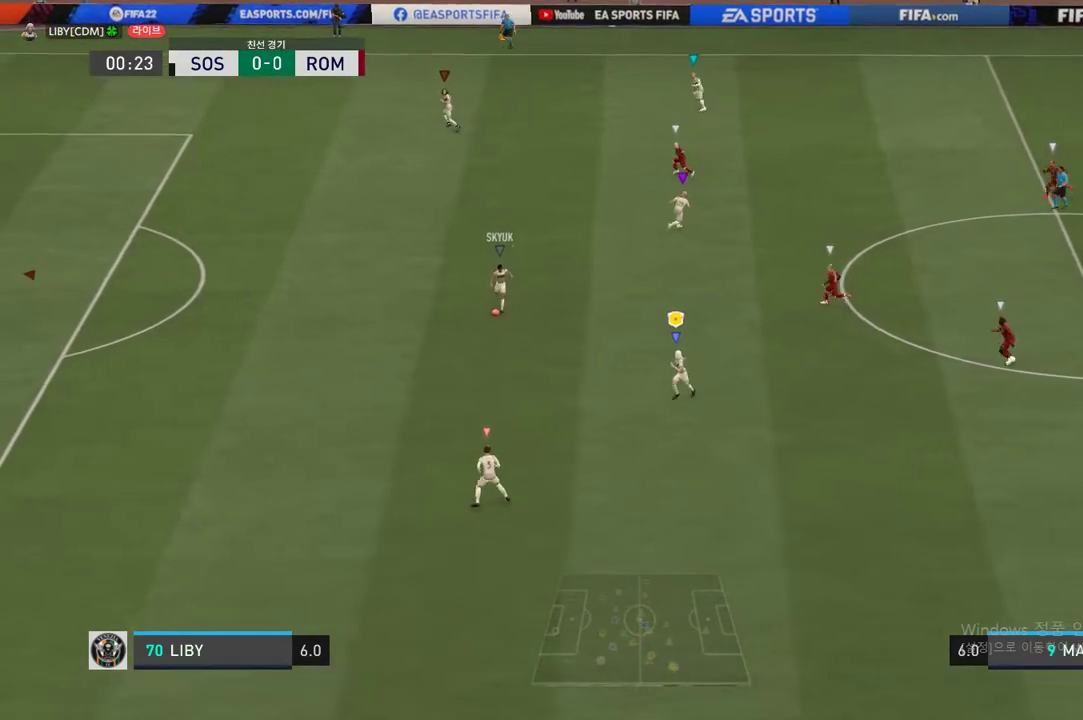
{"buttons": [], "left_stick": "center", "right_stick": "center", "events": [[100, "left_stick", "center"]]}
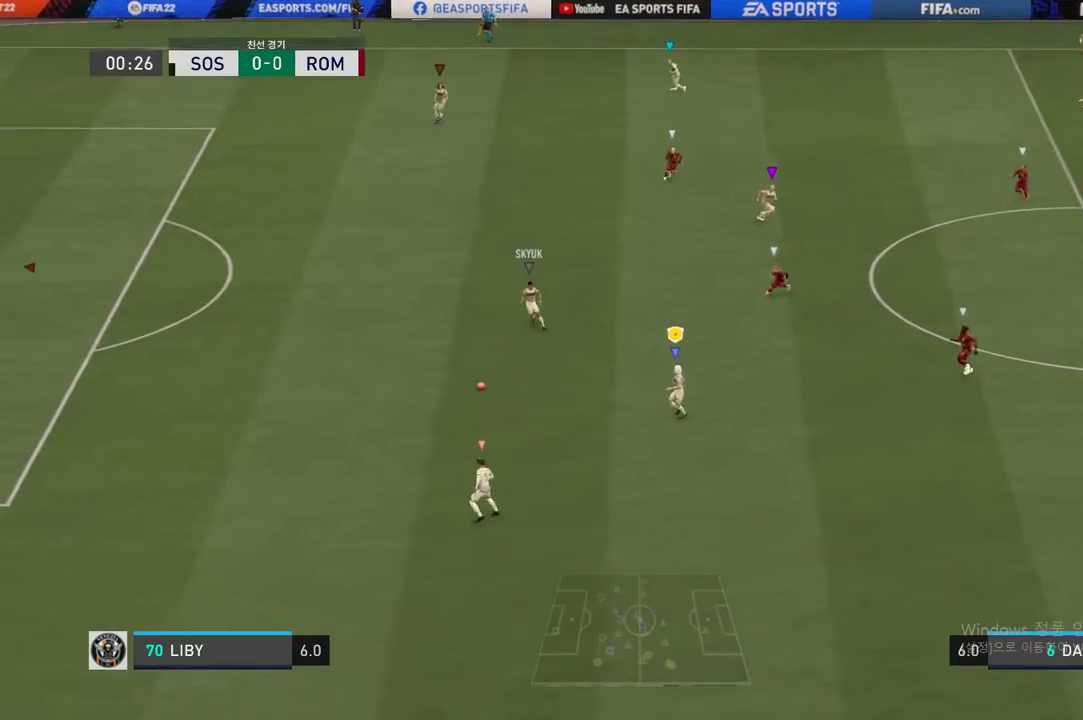
{"buttons": [], "left_stick": "up-left", "right_stick": "center", "events": [[367, "left_stick", "up-left"]]}
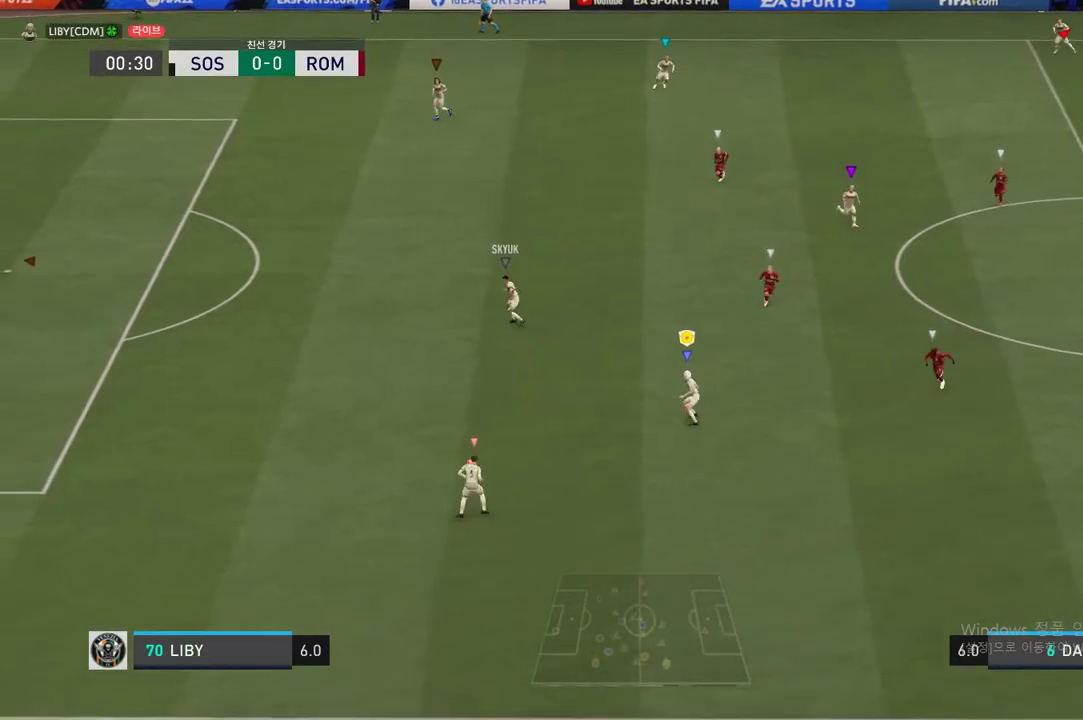
{"buttons": [], "left_stick": "up-left", "right_stick": "center", "events": [[100, "left_stick", "center"], [300, "left_stick", "up-left"]]}
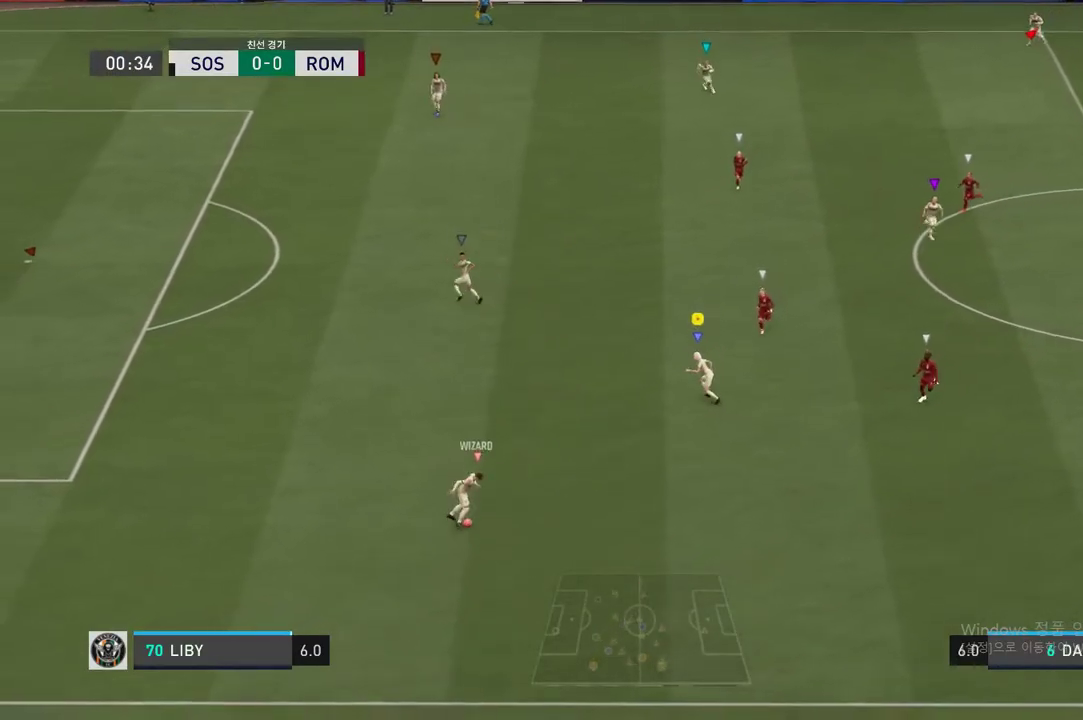
{"buttons": [], "left_stick": "up-left", "right_stick": "center", "events": []}
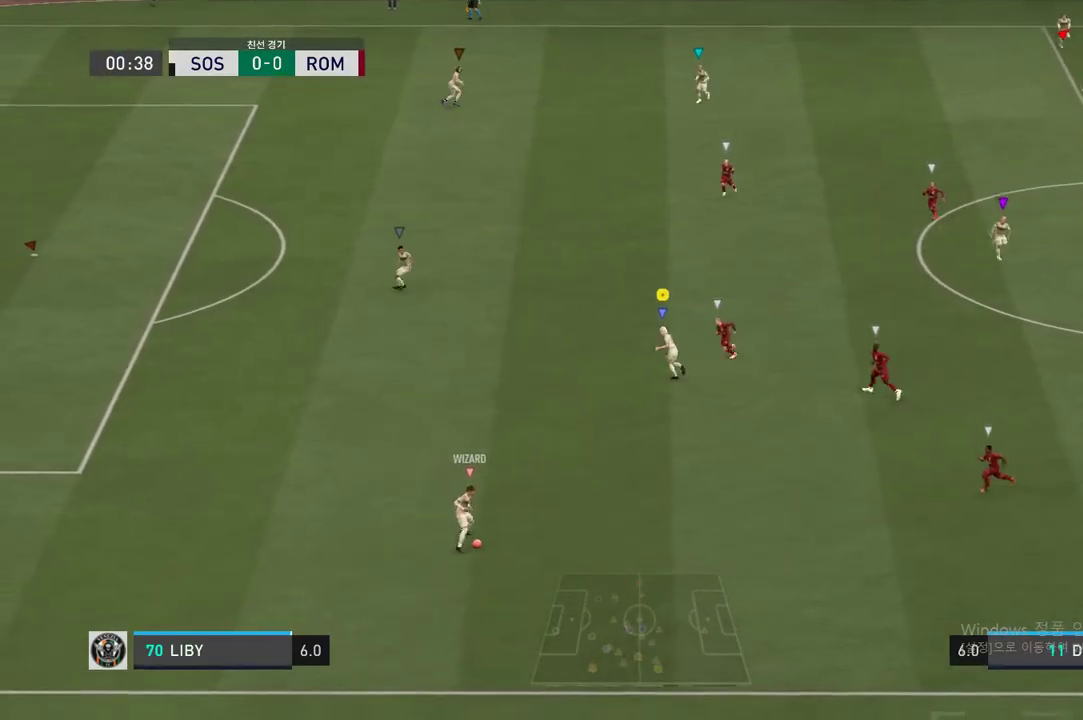
{"buttons": [], "left_stick": "down-right", "right_stick": "center", "events": [[83, "left_stick", "up-right"], [150, "left_stick", "right"], [467, "left_stick", "down-right"]]}
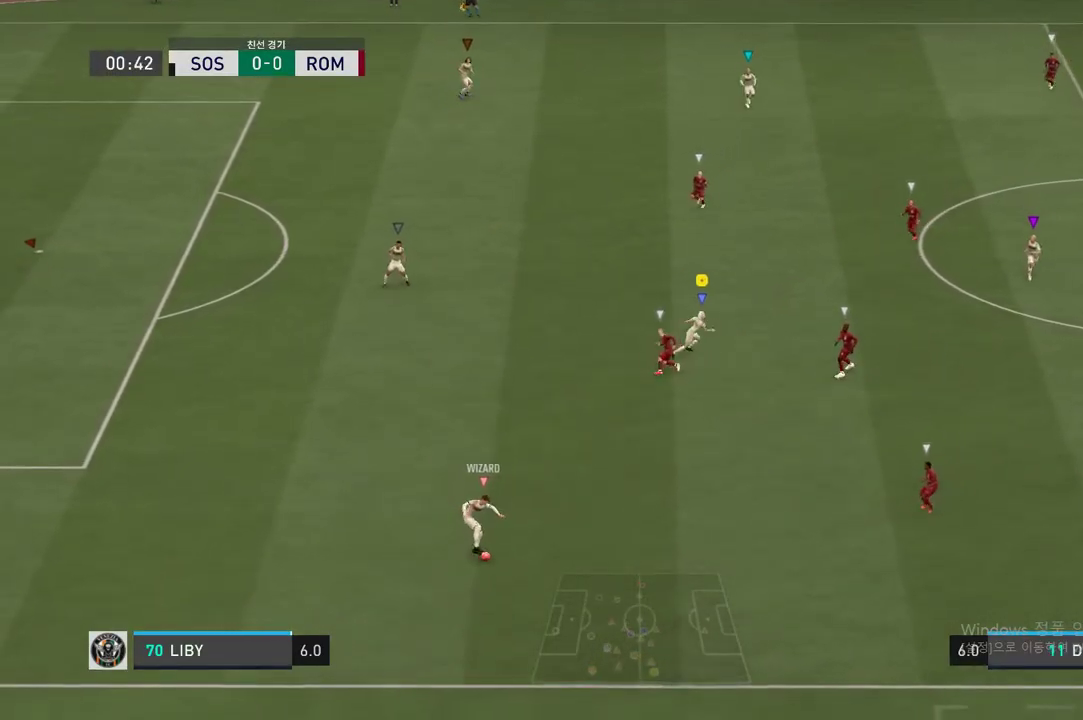
{"buttons": [], "left_stick": "center", "right_stick": "center", "events": [[334, "left_stick", "center"]]}
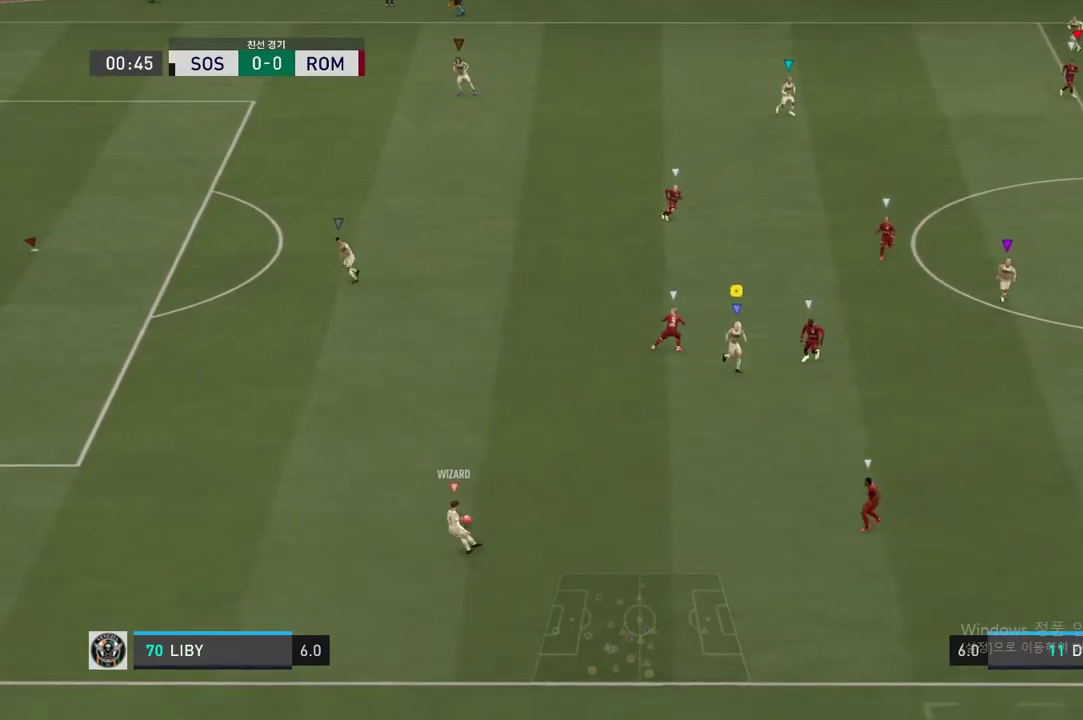
{"buttons": [], "left_stick": "up-left", "right_stick": "center", "events": [[334, "left_stick", "up-left"]]}
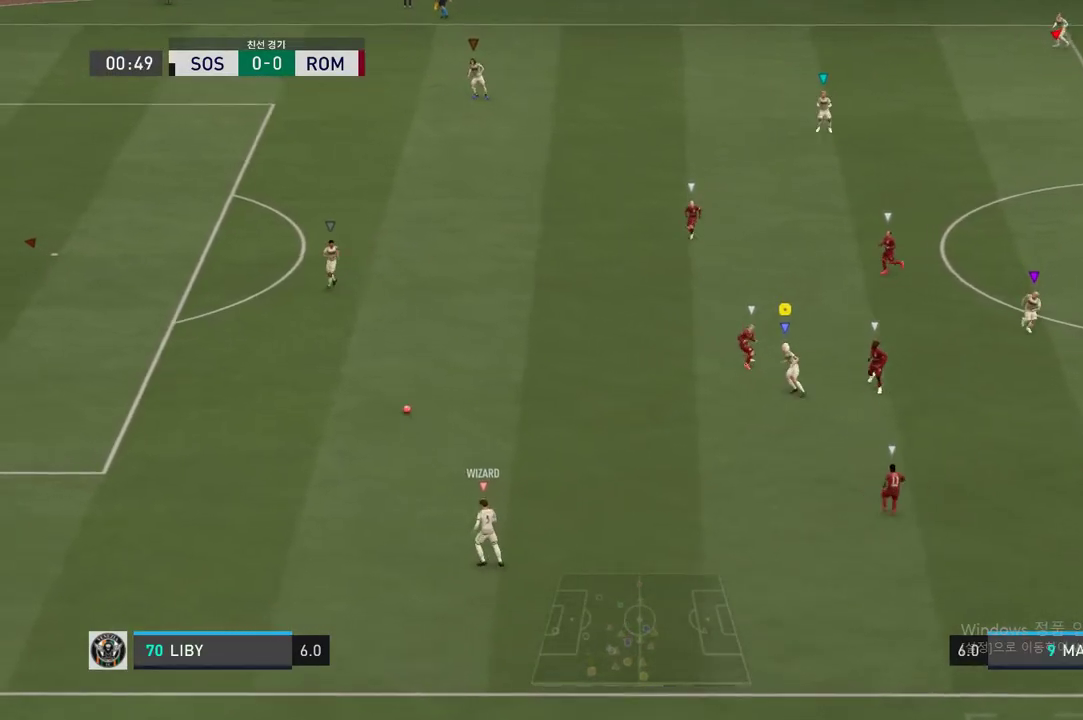
{"buttons": [], "left_stick": "up", "right_stick": "center", "events": [[468, "left_stick", "up"]]}
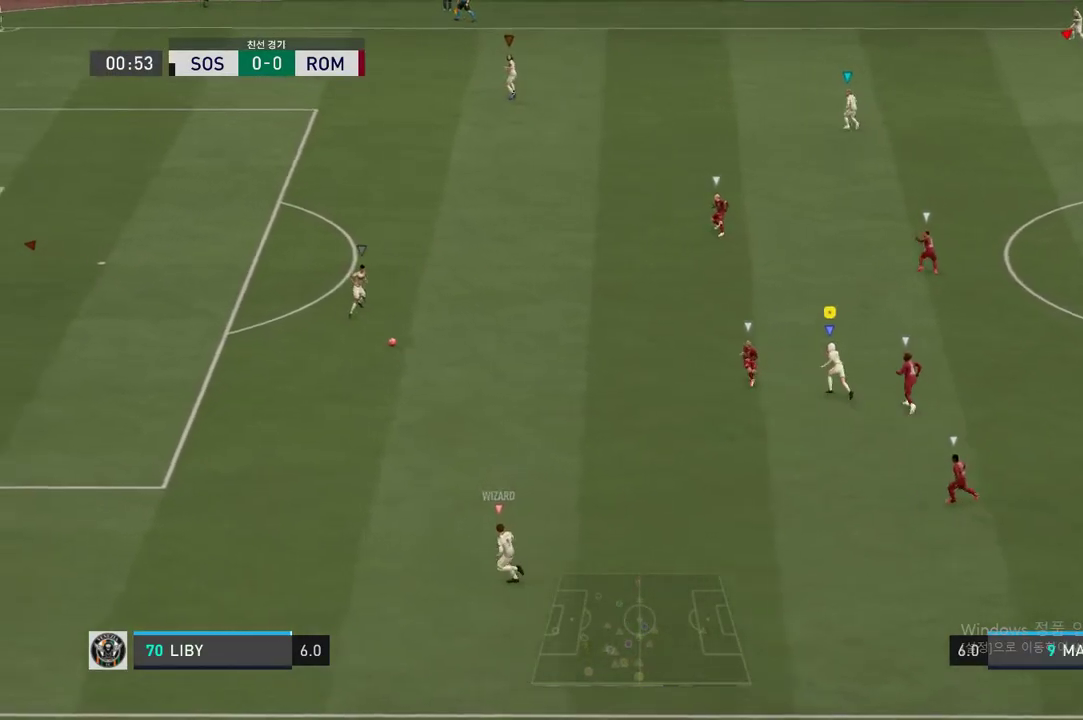
{"buttons": [], "left_stick": "up", "right_stick": "center", "events": []}
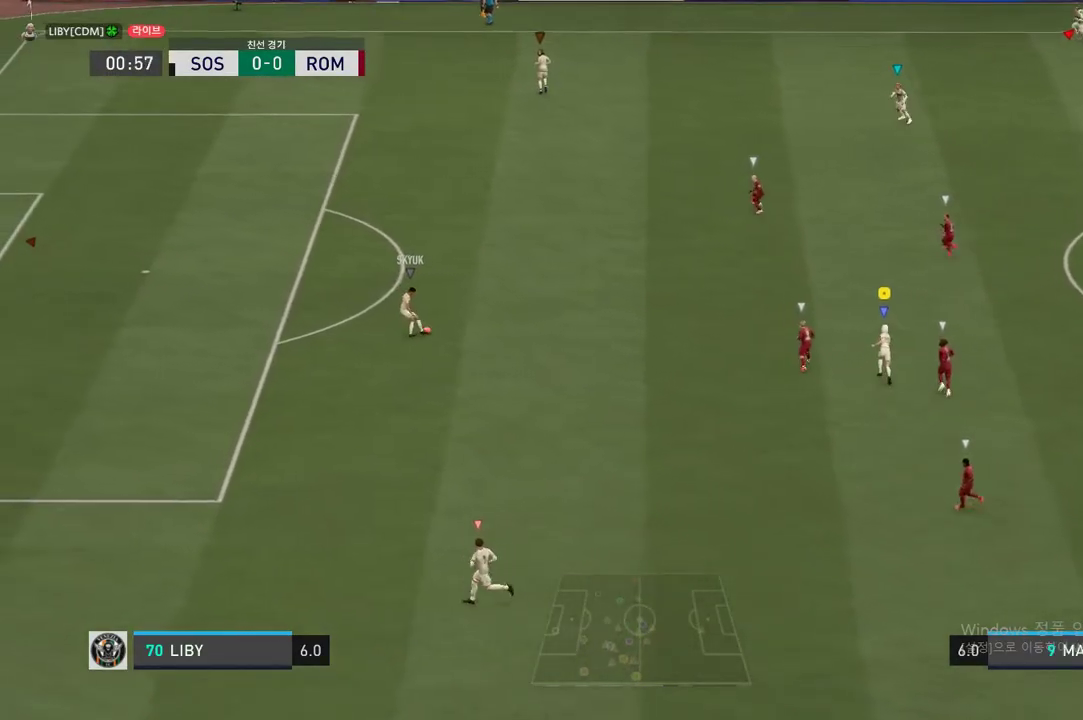
{"buttons": [], "left_stick": "up-left", "right_stick": "center", "events": [[418, "left_stick", "up-left"]]}
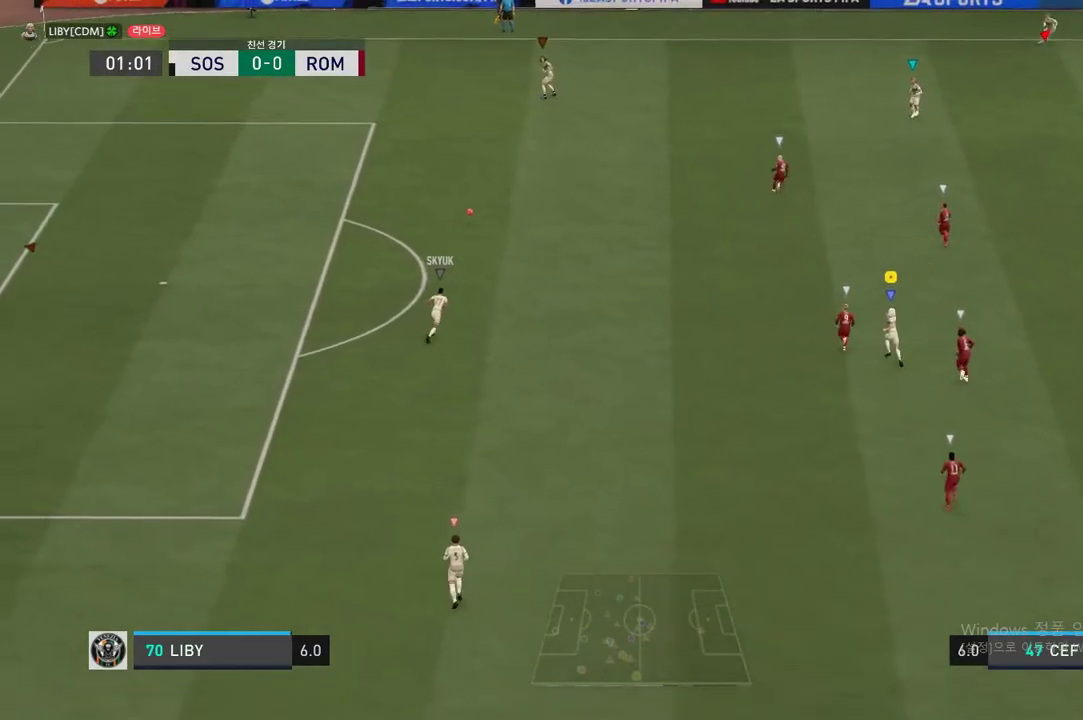
{"buttons": [], "left_stick": "up-left", "right_stick": "center", "events": []}
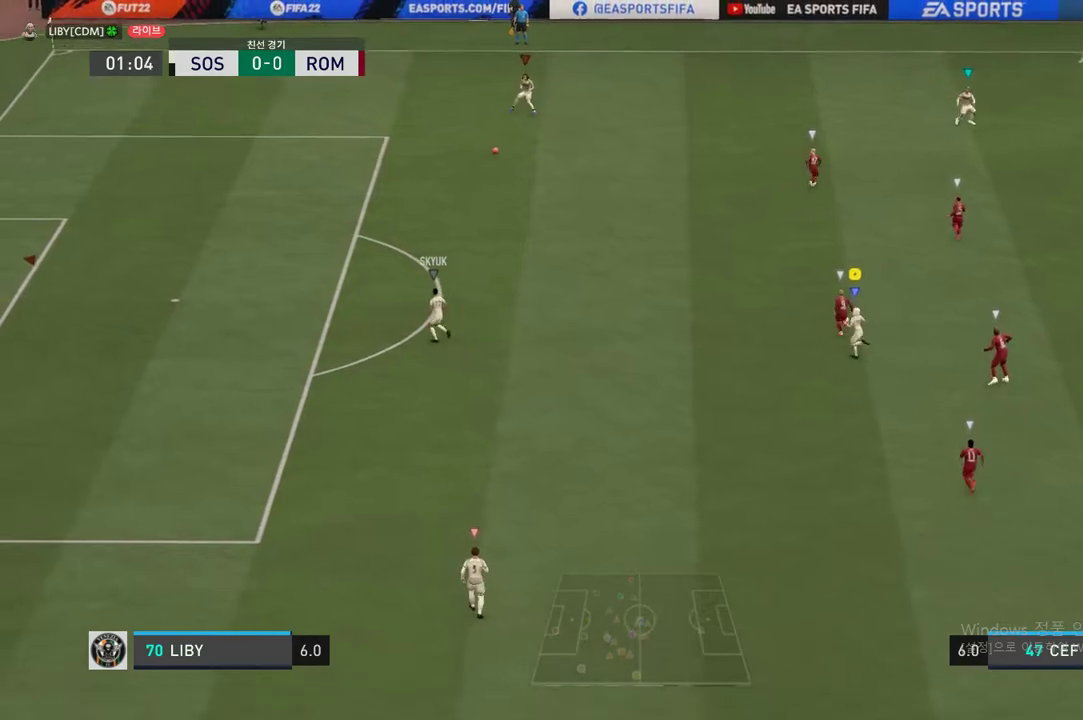
{"buttons": [], "left_stick": "up-left", "right_stick": "center", "events": []}
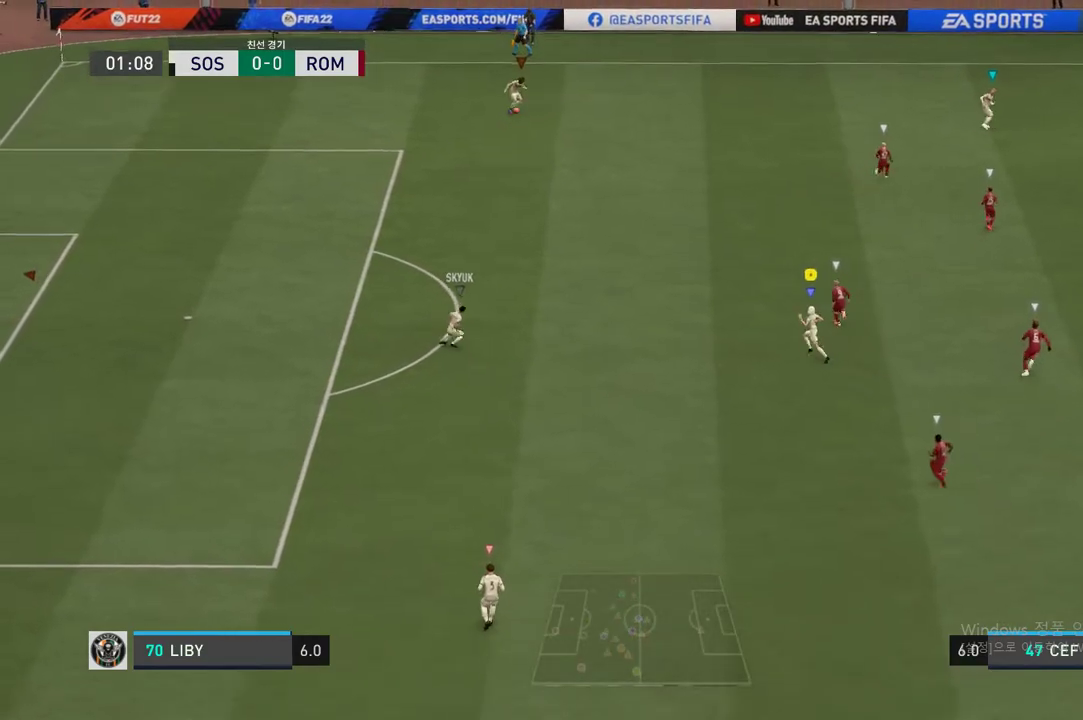
{"buttons": [], "left_stick": "up-left", "right_stick": "center", "events": []}
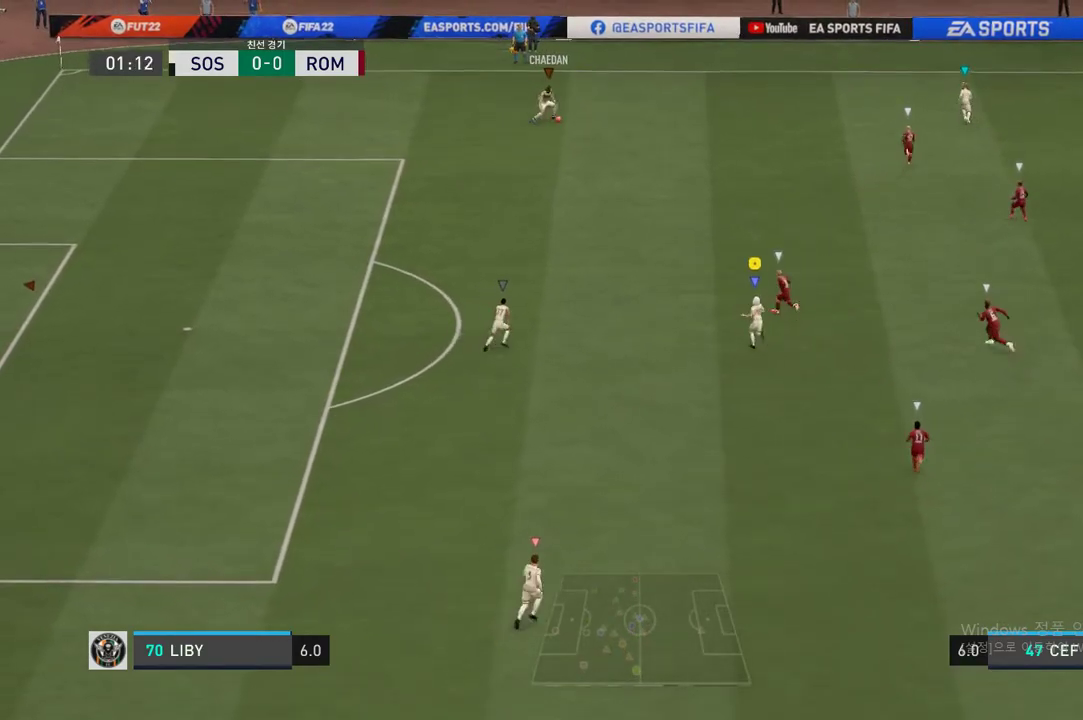
{"buttons": [], "left_stick": "up-right", "right_stick": "center", "events": [[217, "left_stick", "up-right"]]}
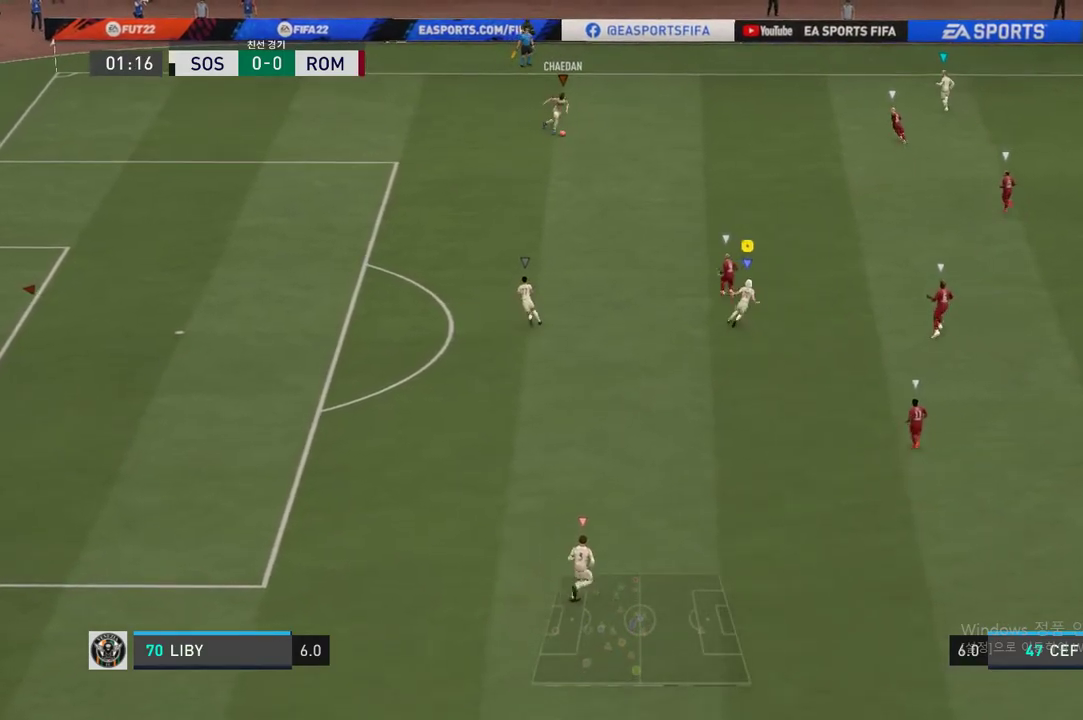
{"buttons": [], "left_stick": "up-right", "right_stick": "center", "events": []}
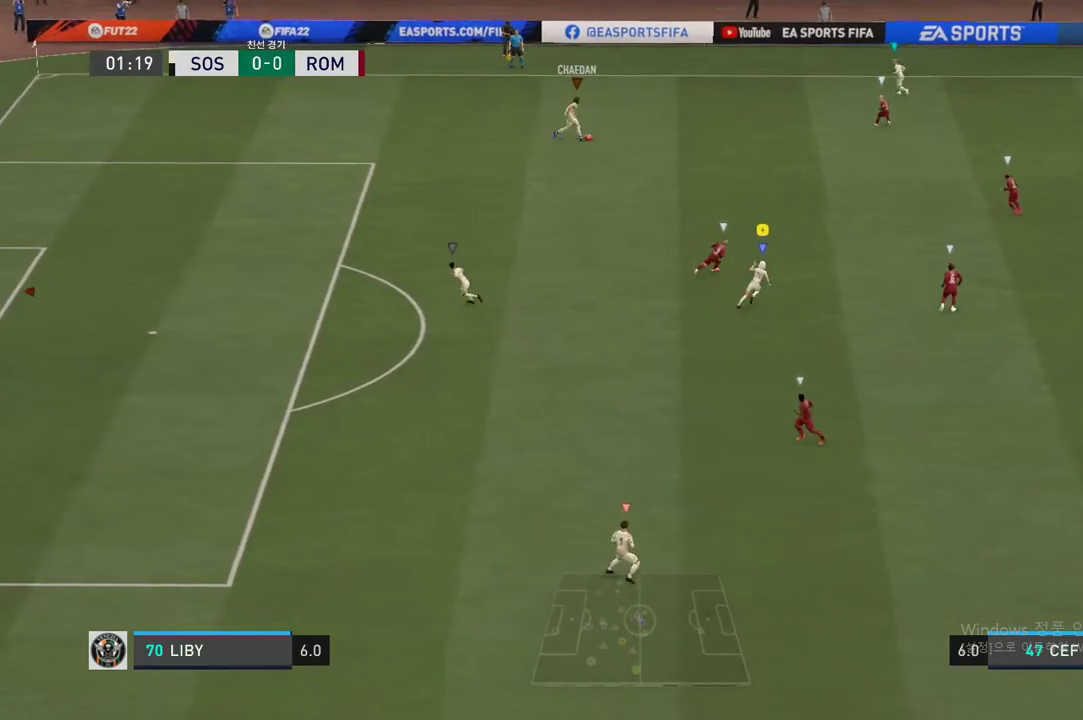
{"buttons": [], "left_stick": "down-left", "right_stick": "center", "events": [[167, "left_stick", "up-left"], [368, "left_stick", "down-left"]]}
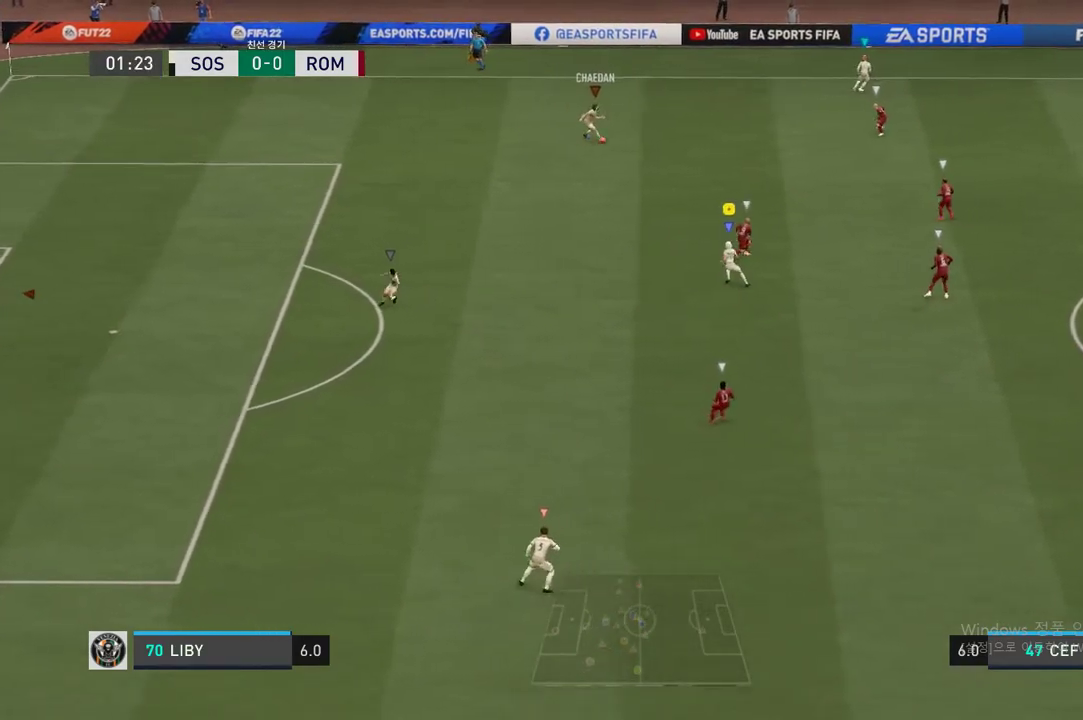
{"buttons": [], "left_stick": "down", "right_stick": "center", "events": [[300, "left_stick", "down"]]}
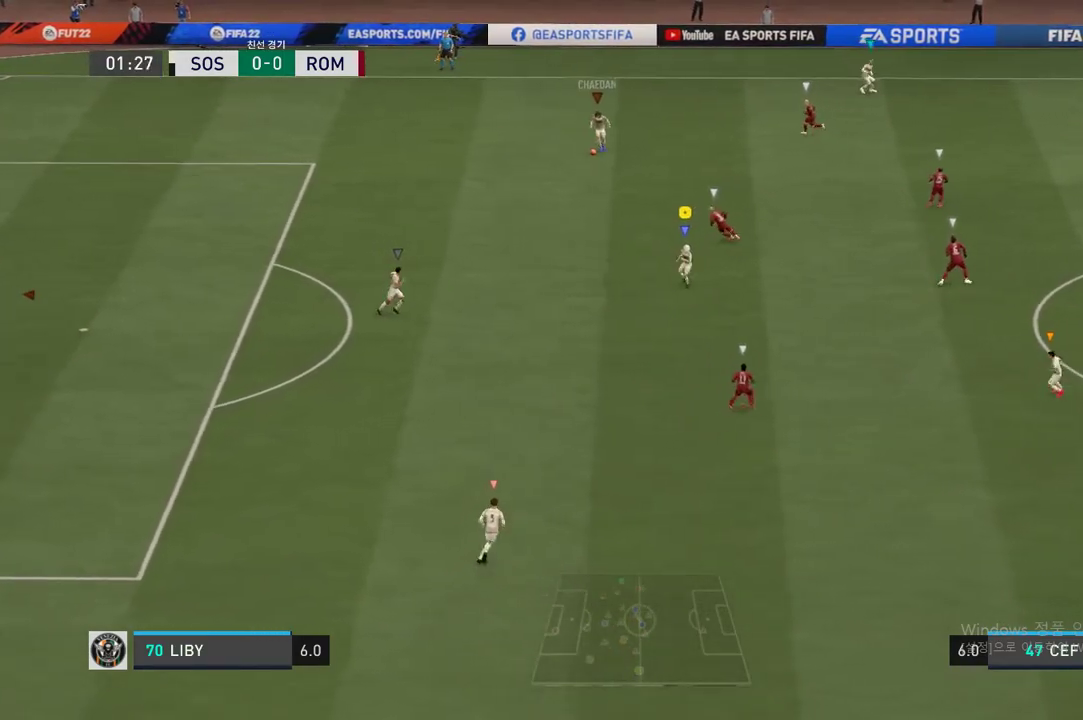
{"buttons": [], "left_stick": "down", "right_stick": "center", "events": []}
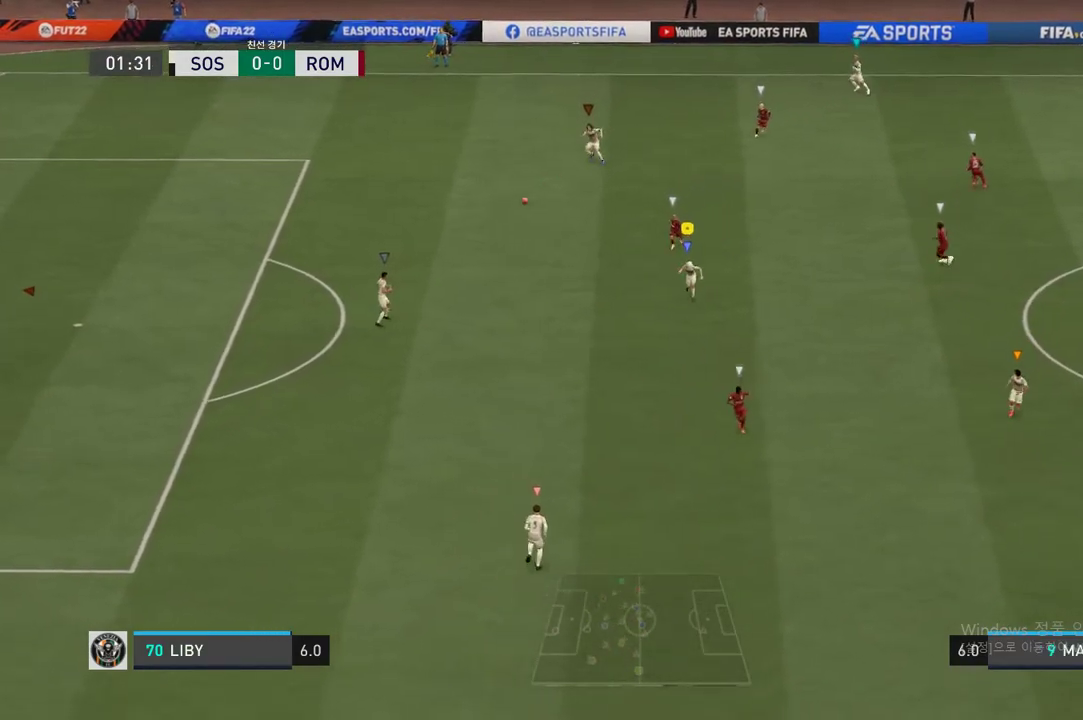
{"buttons": [], "left_stick": "up-left", "right_stick": "center", "events": [[434, "left_stick", "up-left"]]}
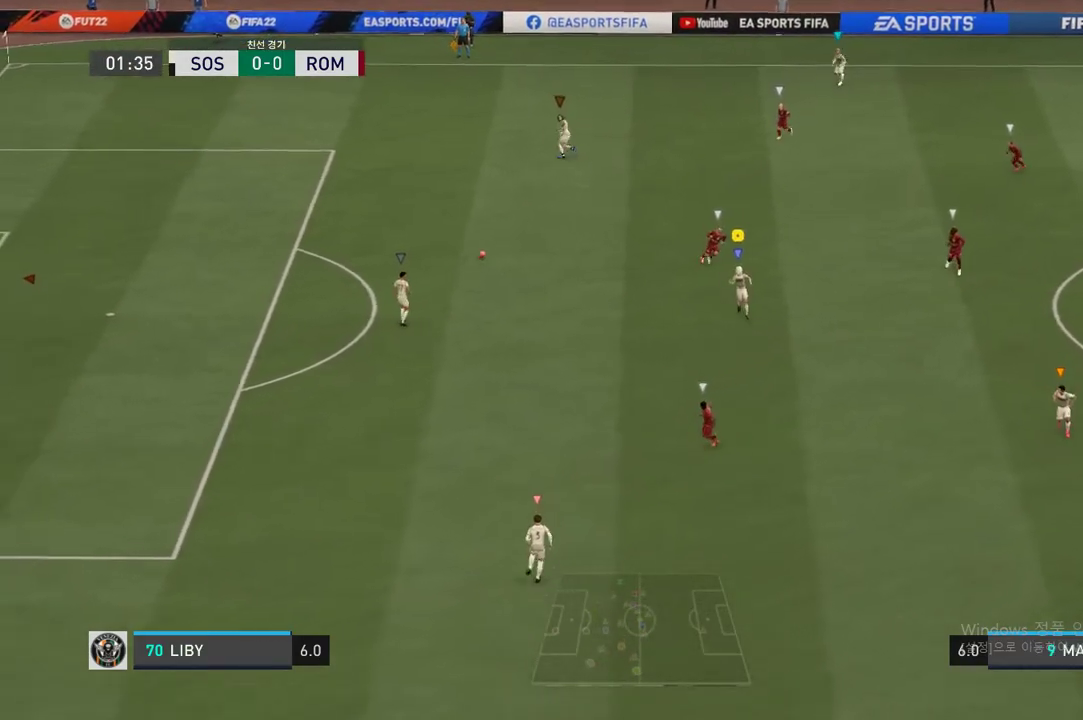
{"buttons": [], "left_stick": "up-left", "right_stick": "center", "events": []}
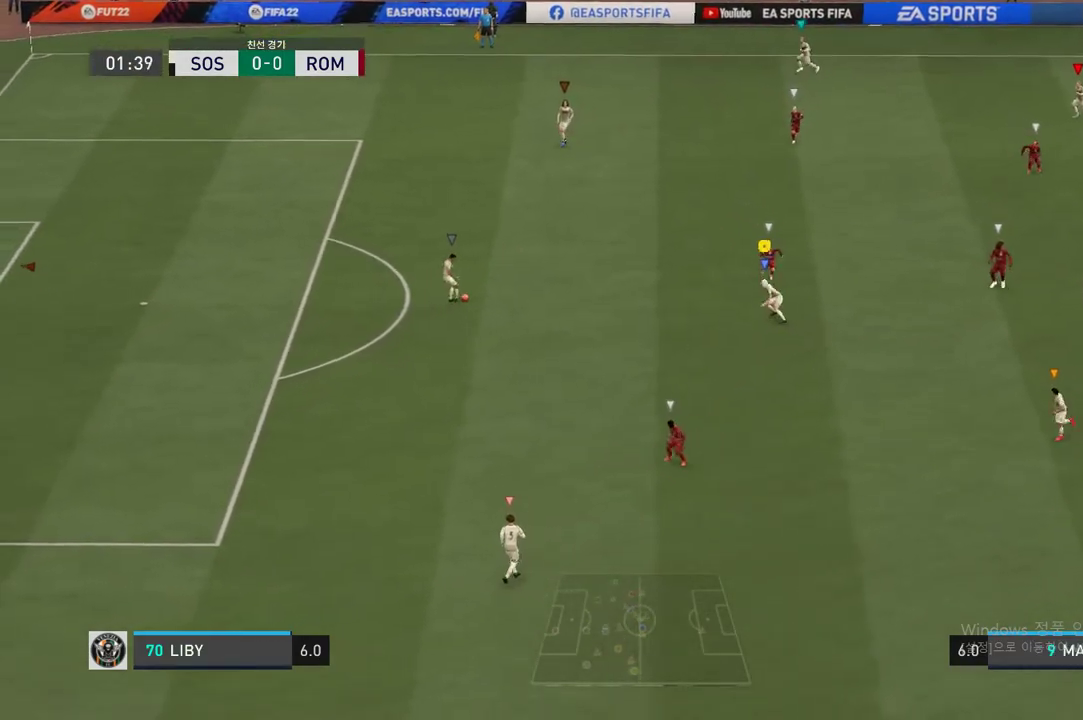
{"buttons": [], "left_stick": "up", "right_stick": "center", "events": [[300, "left_stick", "up"]]}